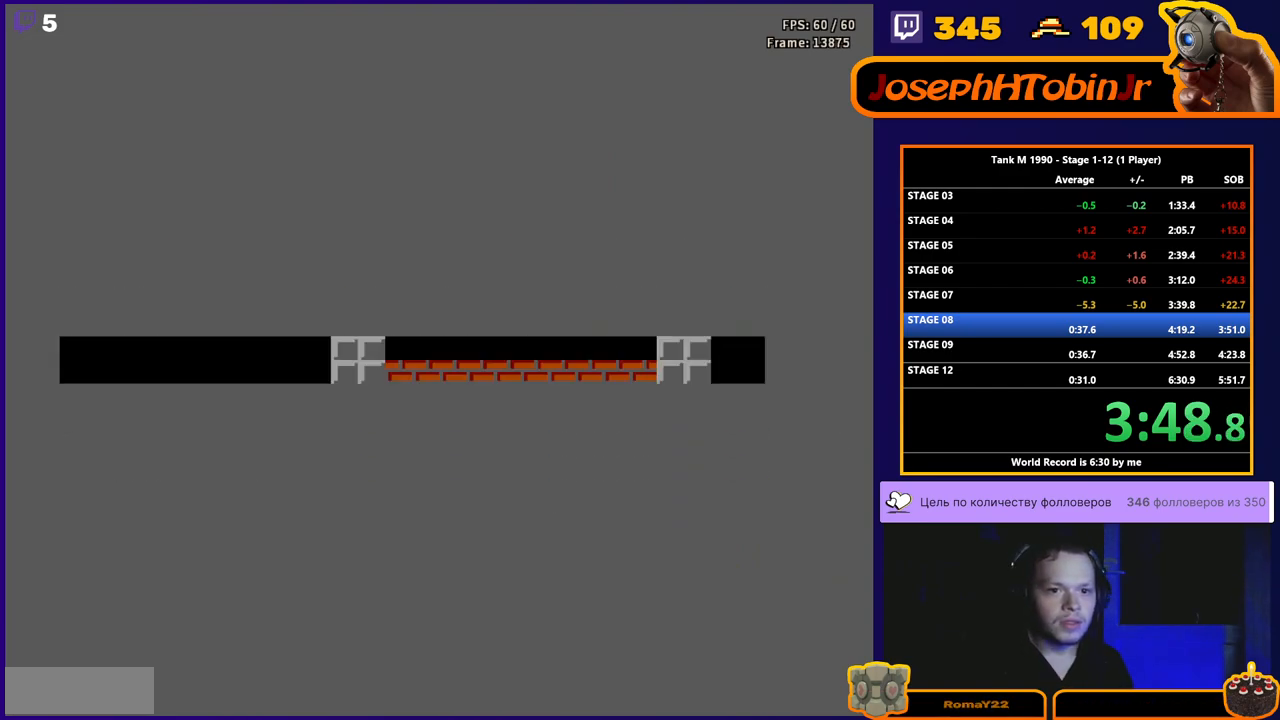
Gameplay with a controller (Nintendo layout); each line is a JSON object with the inputs held at the frame after it. "events" lists button and stick changes between this image and that frame as [ms after this image, input, new state], when the widget could be followed in between. Not read: L3 R3.
{"buttons": ["B", "DPAD_UP"], "events": [[167, "DPAD_UP", "down"], [383, "B", "down"]]}
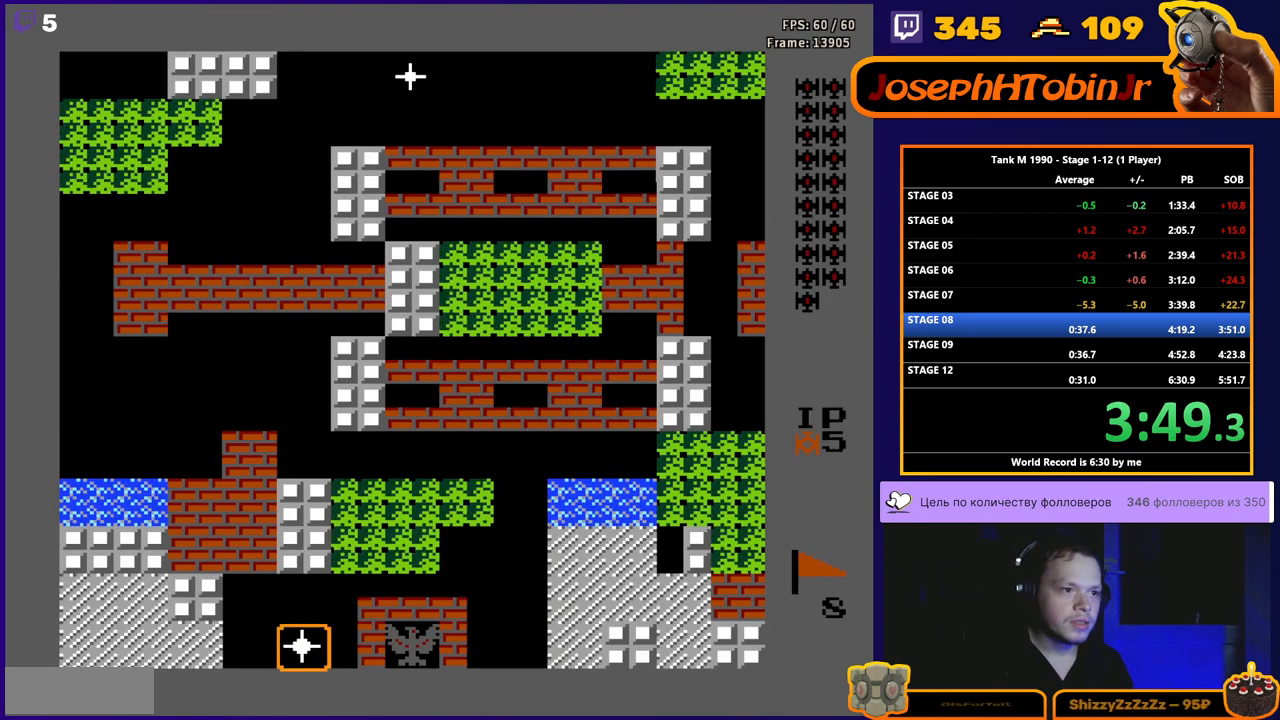
{"buttons": ["B", "DPAD_UP"], "events": []}
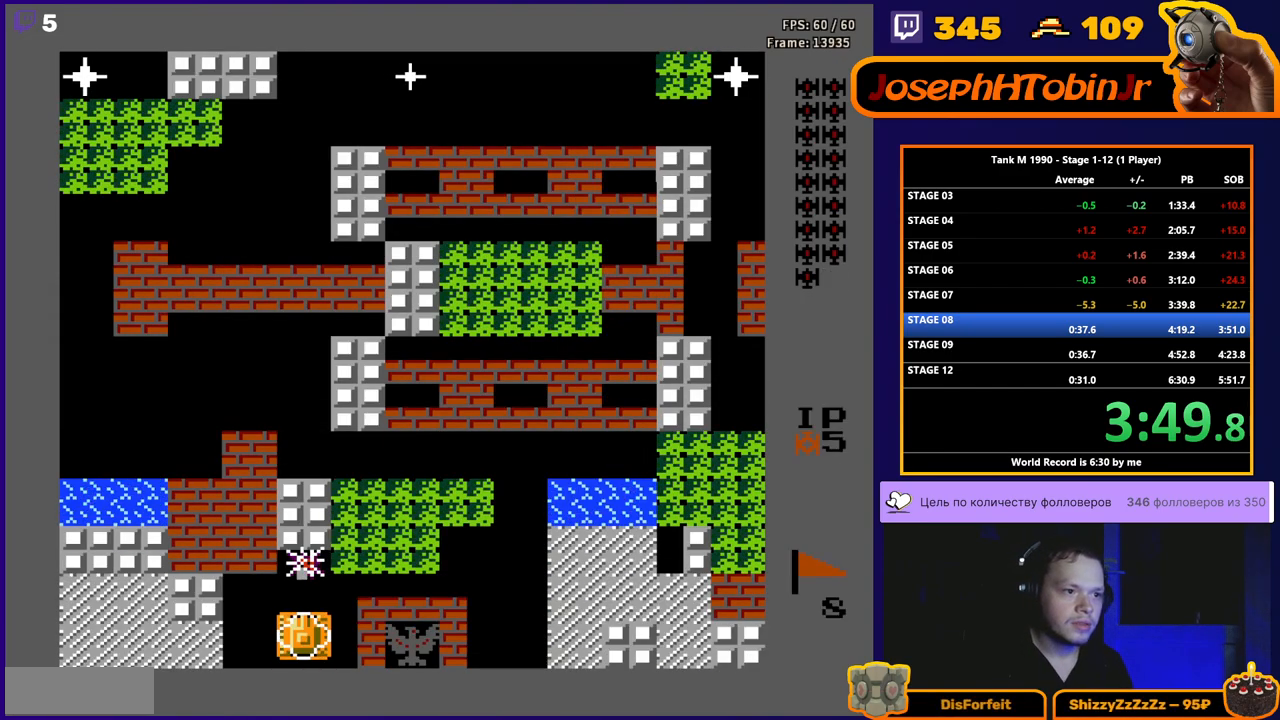
{"buttons": ["B", "DPAD_UP"], "events": []}
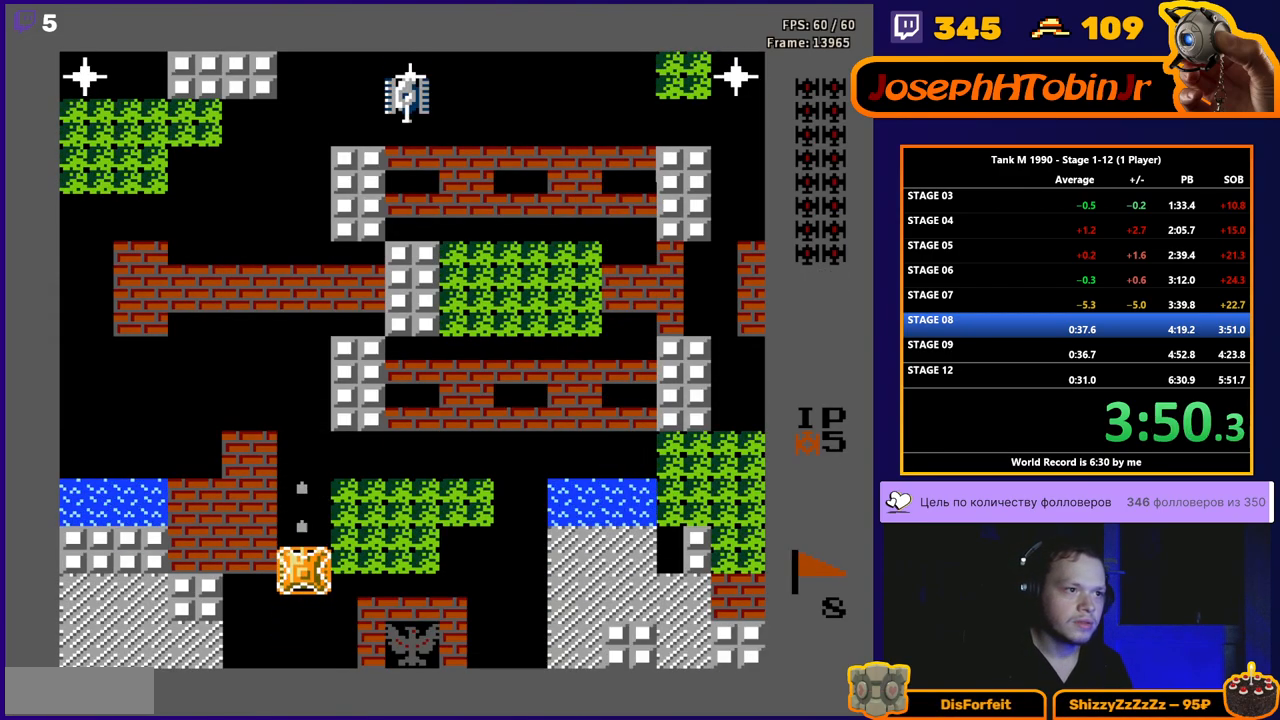
{"buttons": ["DPAD_UP"], "events": [[283, "B", "up"]]}
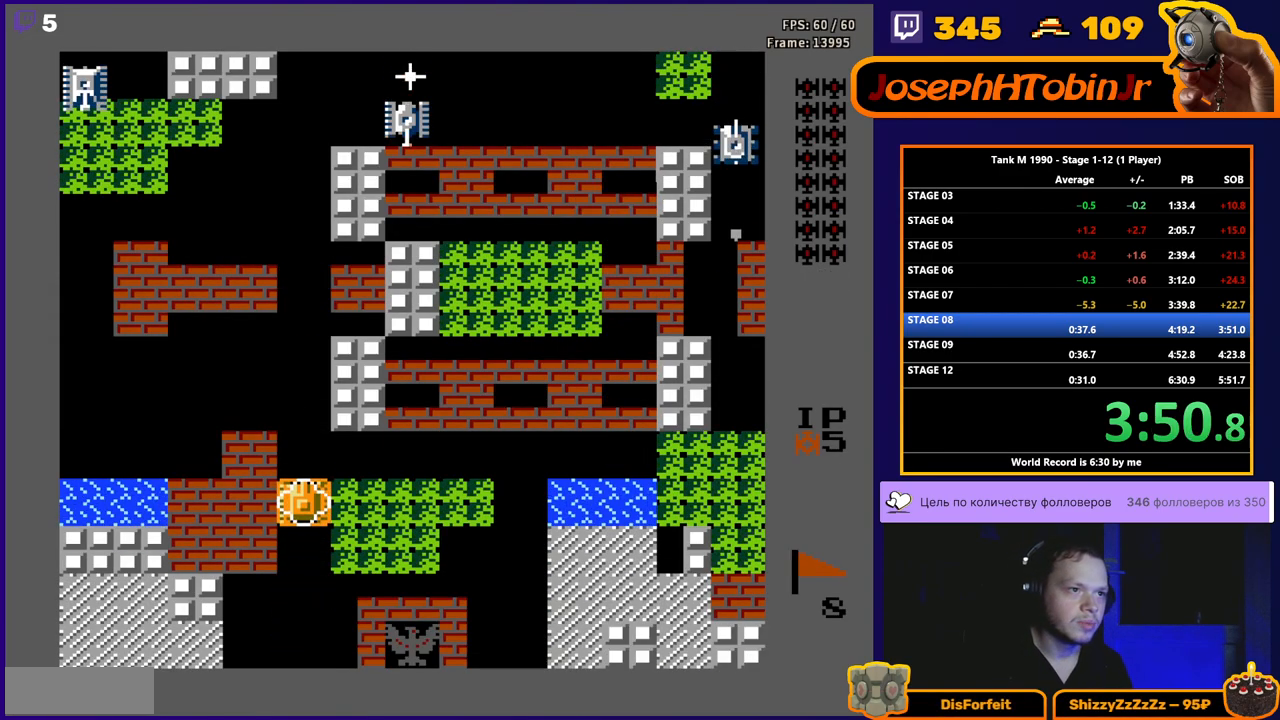
{"buttons": ["DPAD_UP"], "events": []}
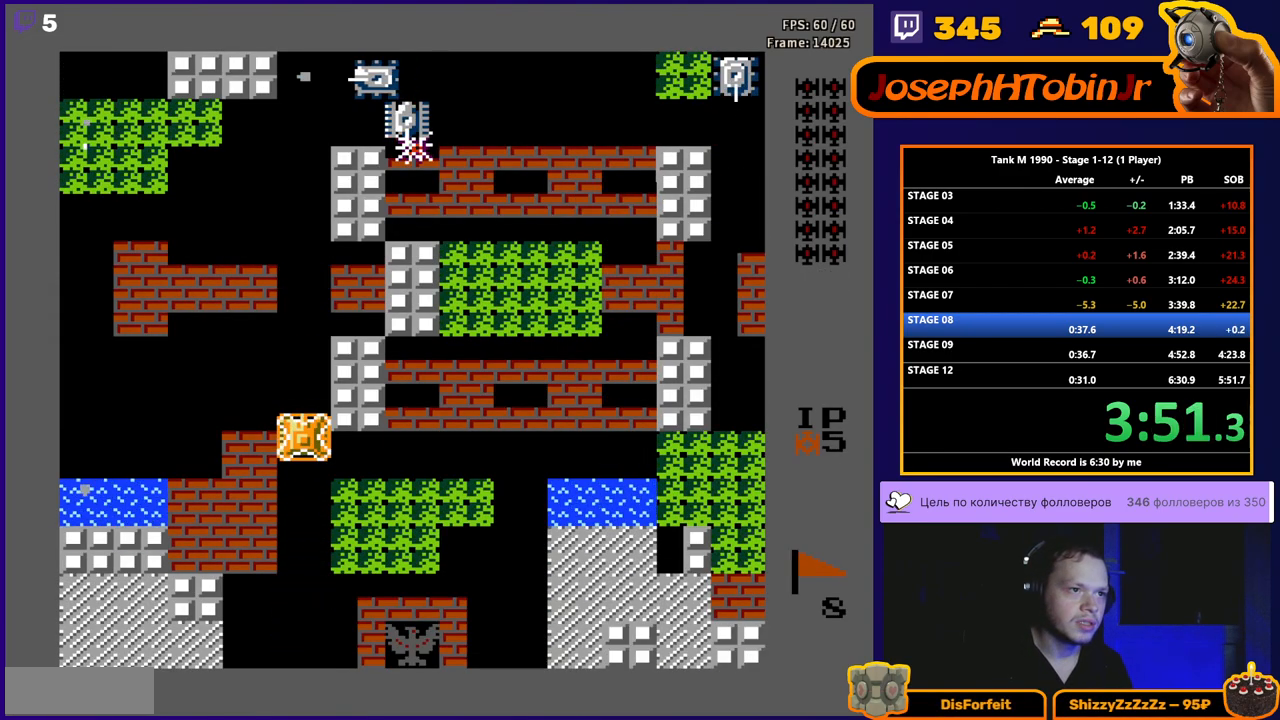
{"buttons": ["DPAD_UP"], "events": [[133, "B", "down"], [400, "B", "up"]]}
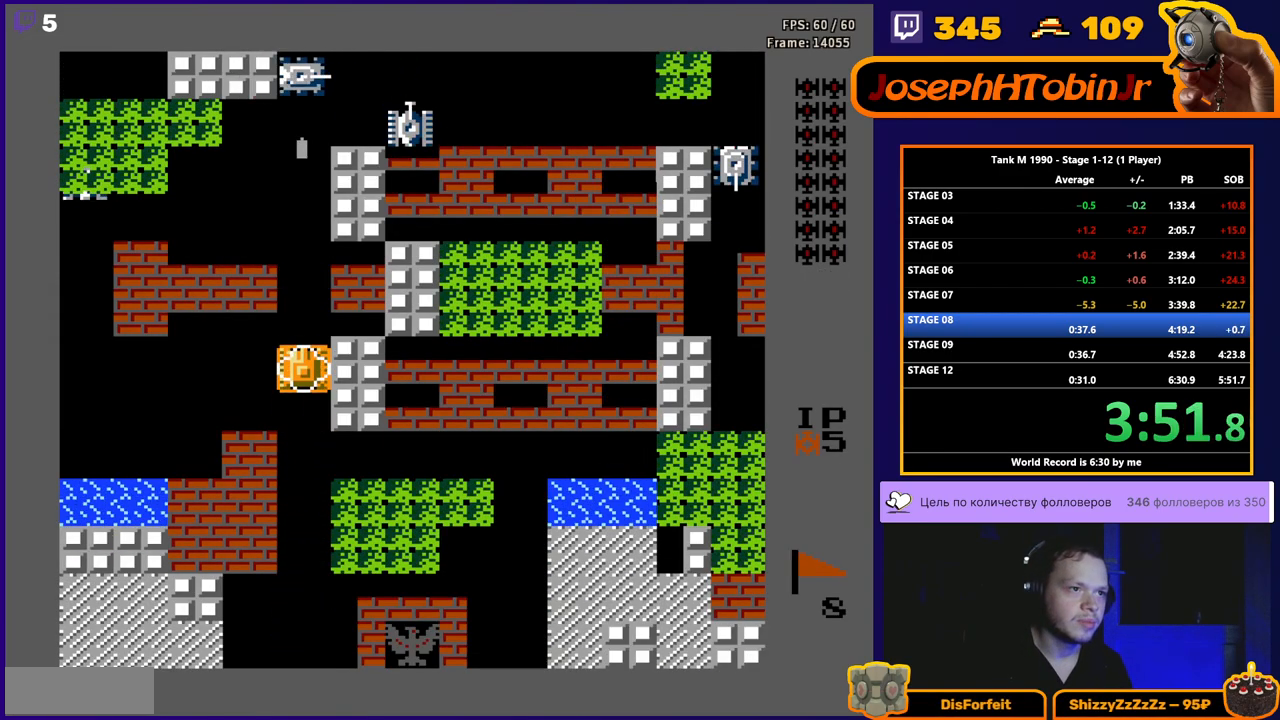
{"buttons": ["DPAD_UP"], "events": []}
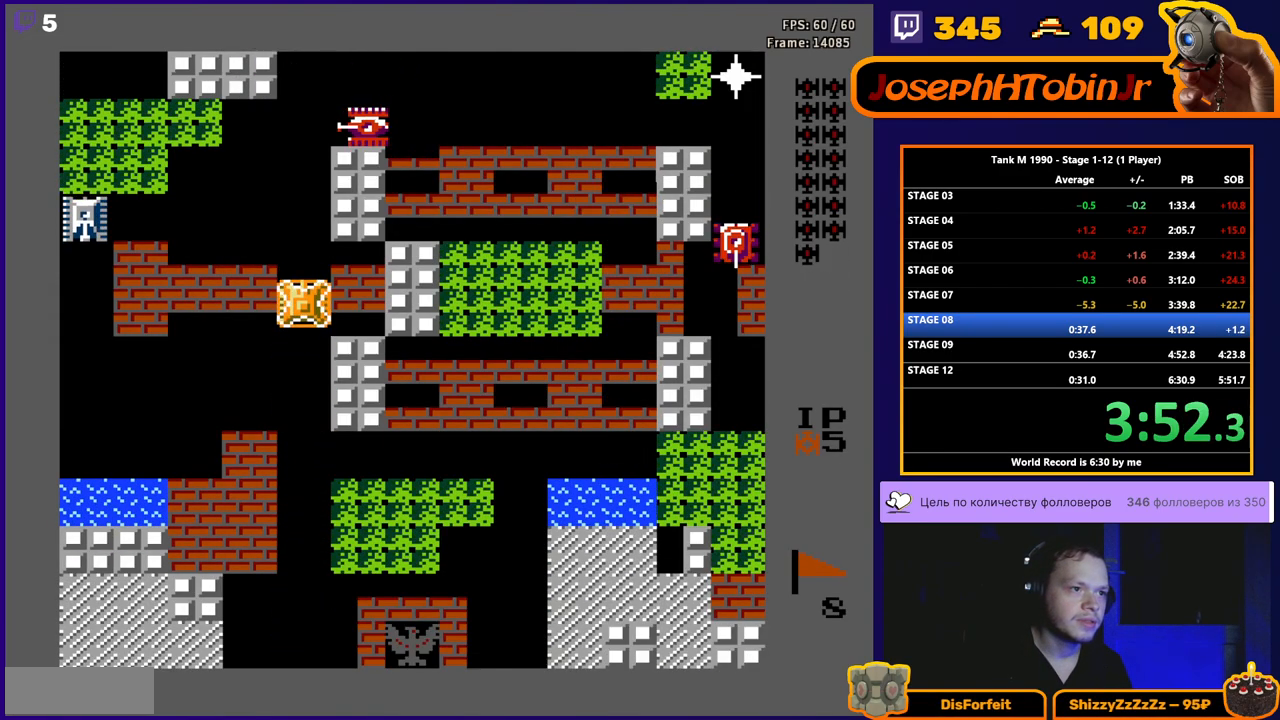
{"buttons": ["B"], "events": [[17, "DPAD_UP", "up"], [117, "B", "down"]]}
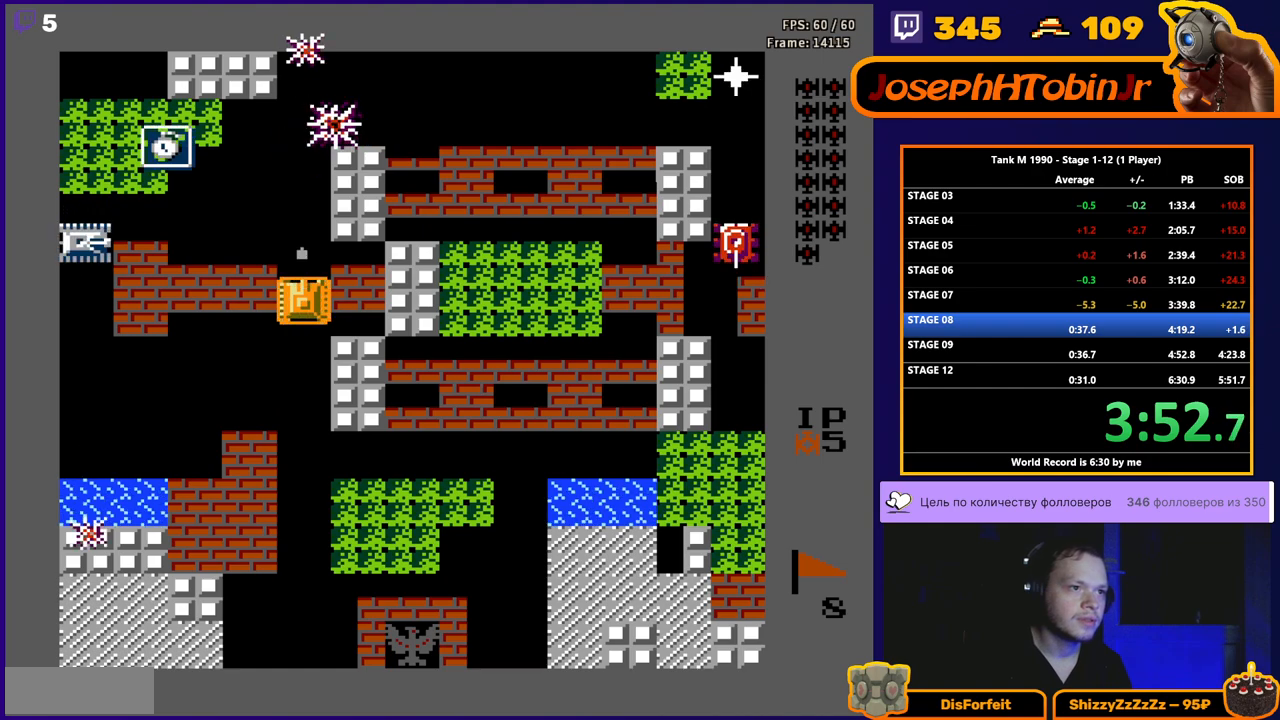
{"buttons": ["DPAD_UP", "DPAD_LEFT"], "events": [[33, "B", "up"], [33, "DPAD_DOWN", "down"], [217, "DPAD_DOWN", "up"], [300, "DPAD_UP", "down"], [500, "DPAD_LEFT", "down"]]}
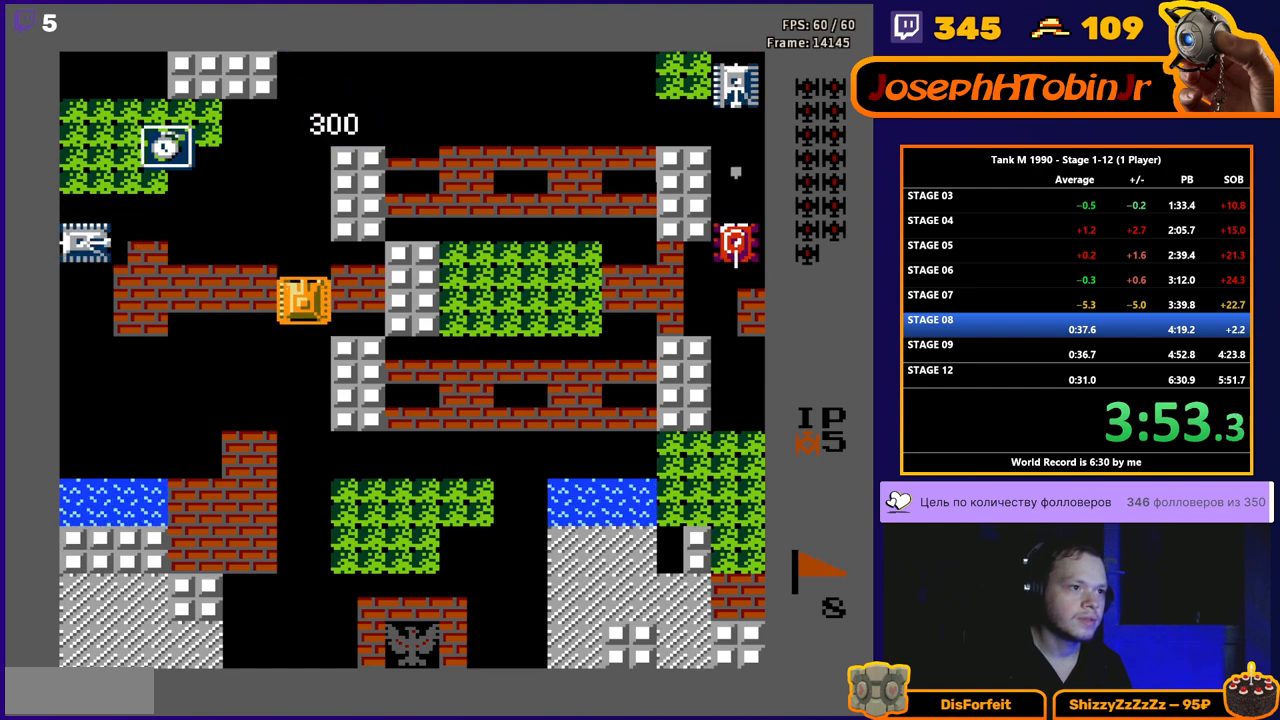
{"buttons": ["B", "DPAD_LEFT"], "events": [[17, "B", "down"], [17, "DPAD_UP", "up"]]}